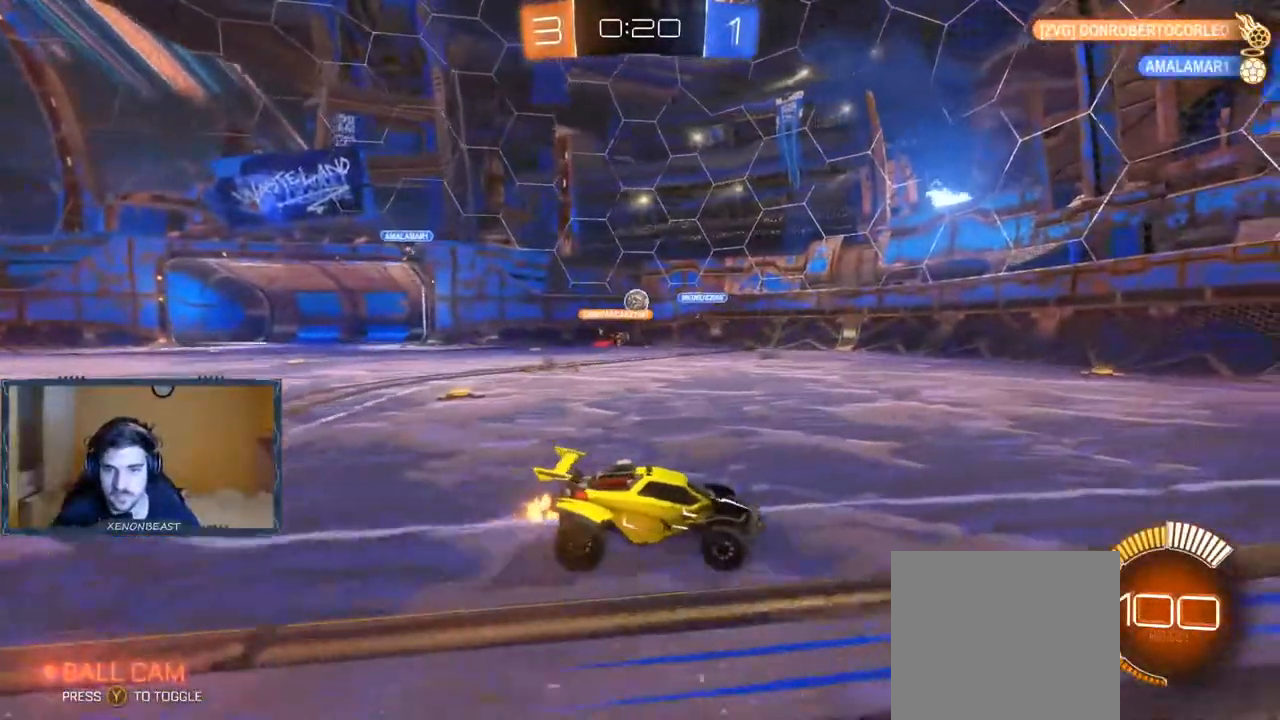
Gameplay with a controller (Xbox layout); each line is a JSON object with the inputs held at the frame after it (dt_ms = milliseconds from this image to that frame). "events" lists button and stick changes between this image and that frame as [ms after this image, input, new state], when the widget could be followed in between.
{"dt_ms": 500, "buttons": ["R2"], "left_stick": "left", "right_stick": "center", "events": [[467, "left_stick", "left"]]}
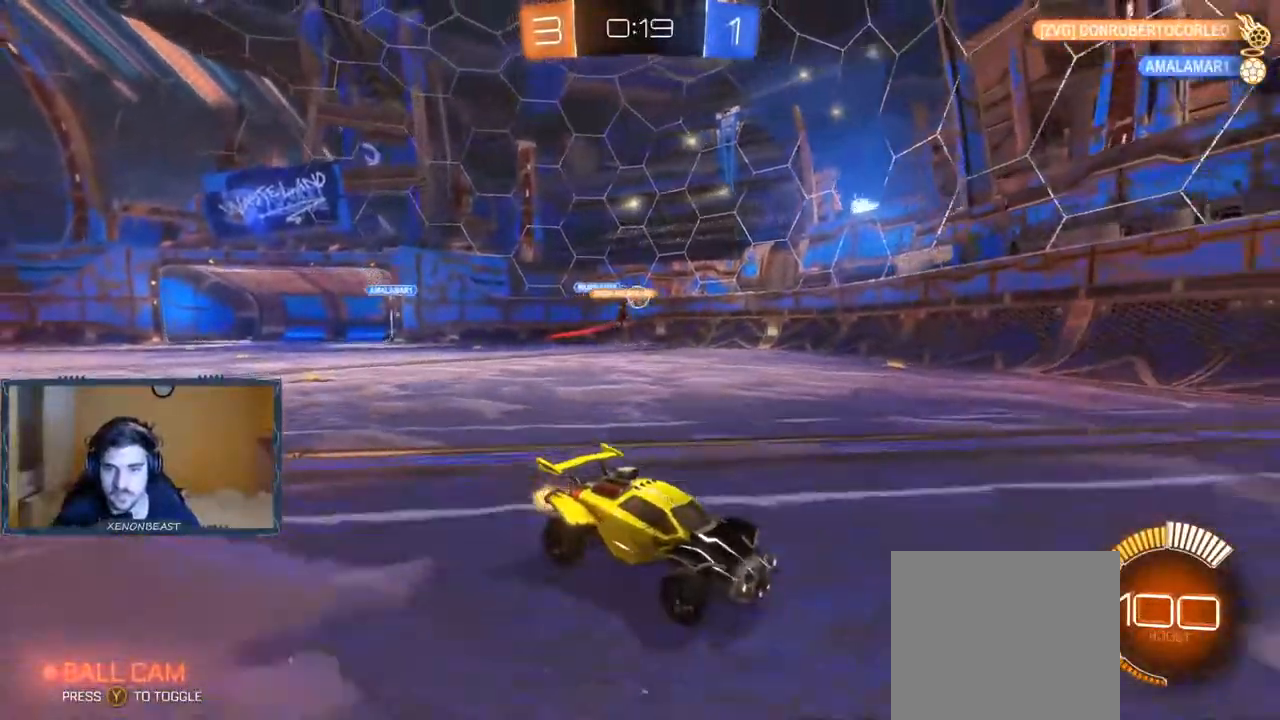
{"dt_ms": 500, "buttons": ["R2"], "left_stick": "left", "right_stick": "center", "events": [[283, "R2", "up"], [283, "X", "down"], [383, "X", "up"], [500, "R2", "down"]]}
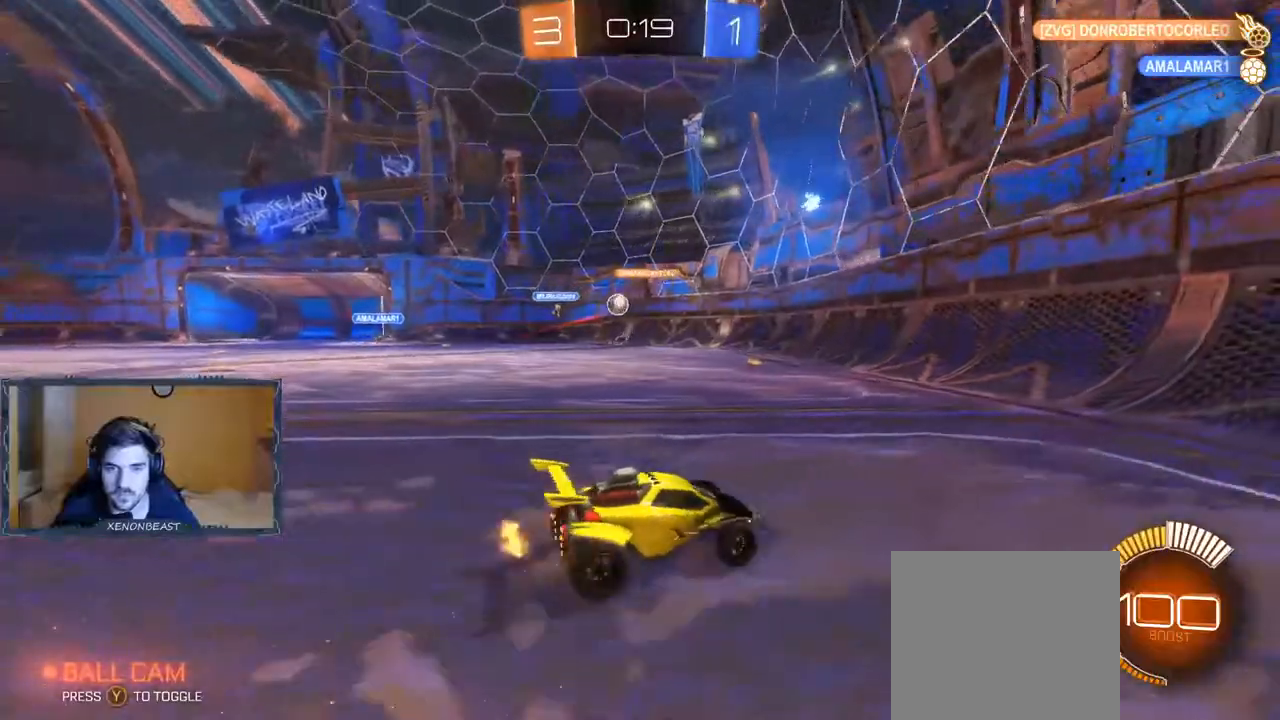
{"dt_ms": 500, "buttons": ["R2"], "left_stick": "left", "right_stick": "center", "events": []}
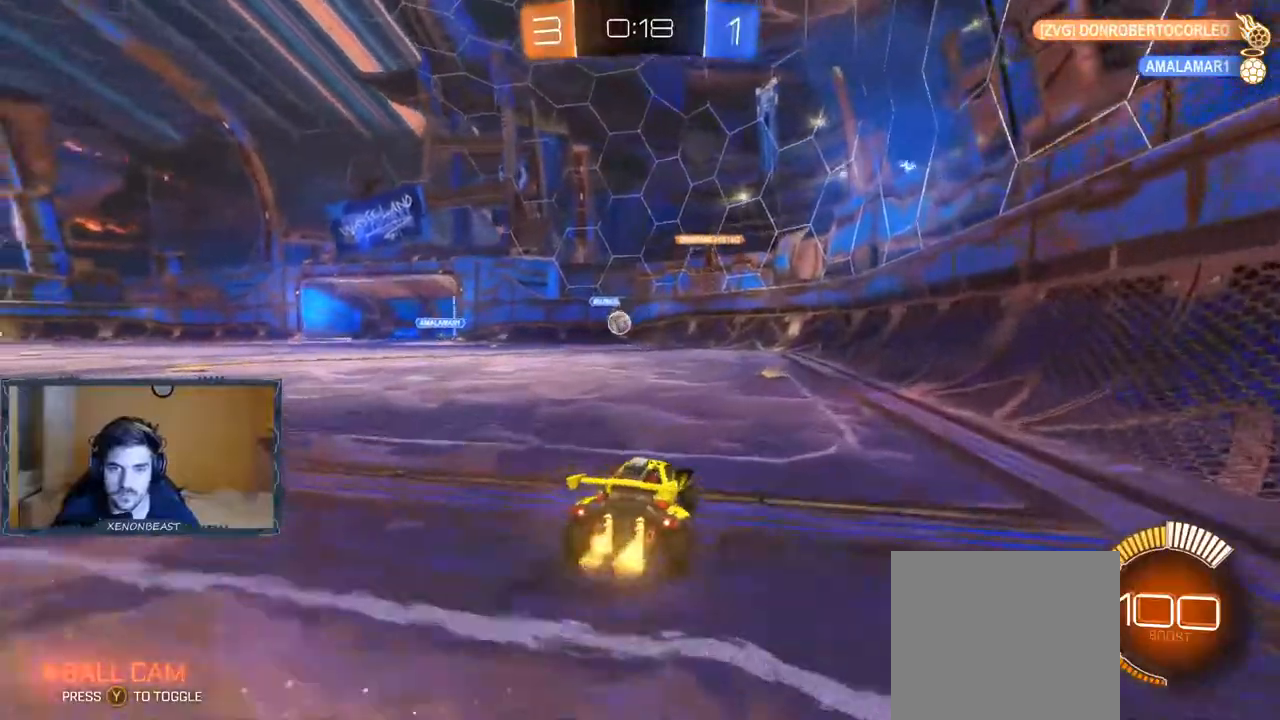
{"dt_ms": 1000, "buttons": ["R2"], "left_stick": "left", "right_stick": "center"}
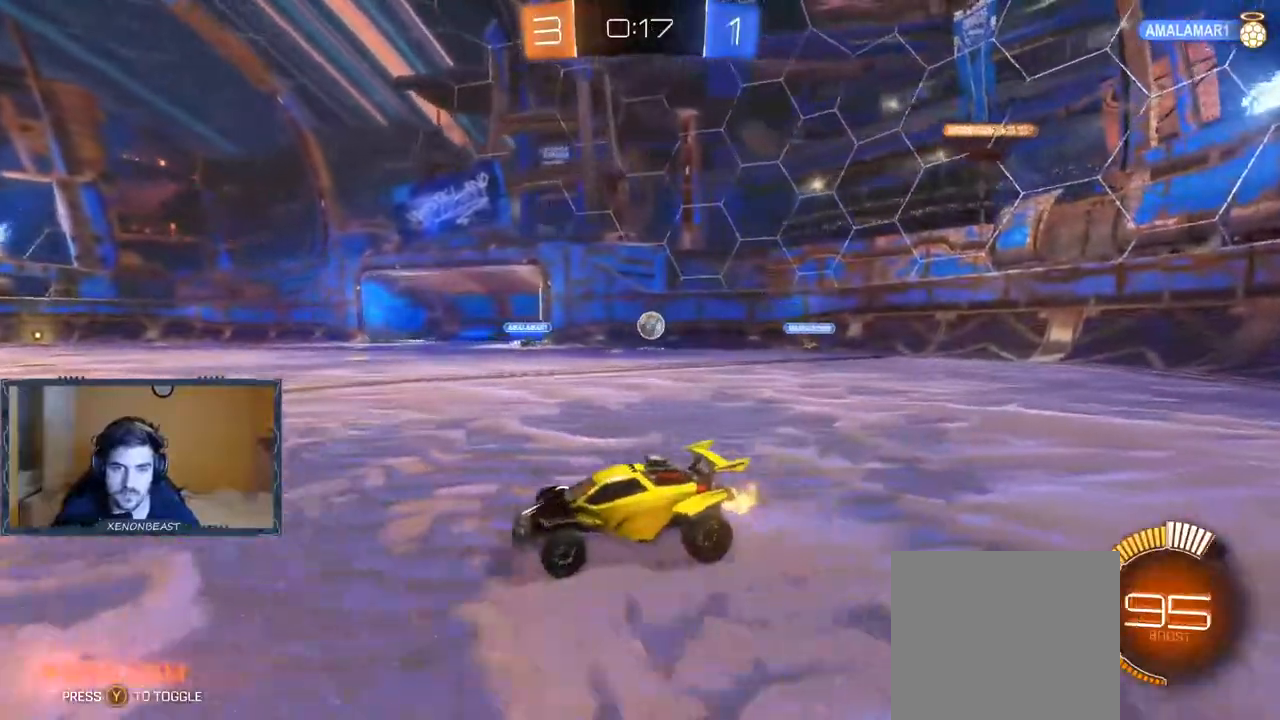
{"dt_ms": 500, "buttons": ["R2"], "left_stick": "left", "right_stick": "center", "events": []}
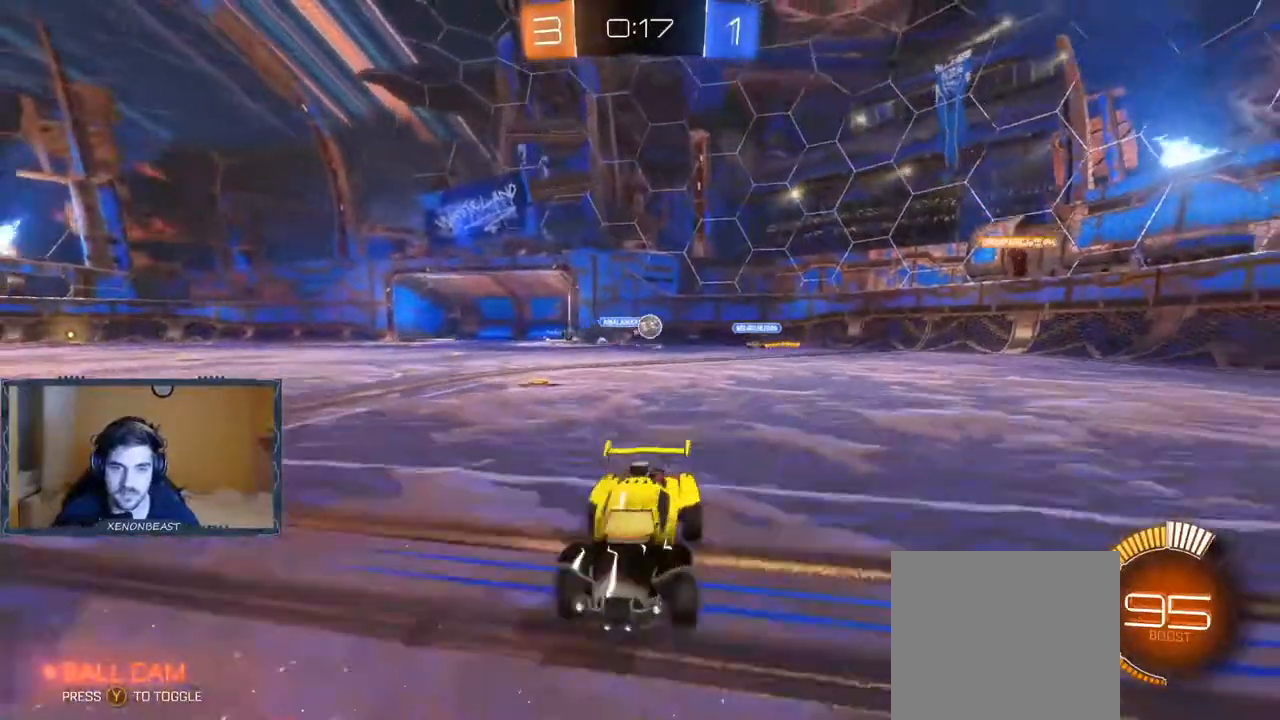
{"dt_ms": 500, "buttons": ["R2"], "left_stick": "right", "right_stick": "center", "events": [[200, "left_stick", "center"], [300, "left_stick", "right"]]}
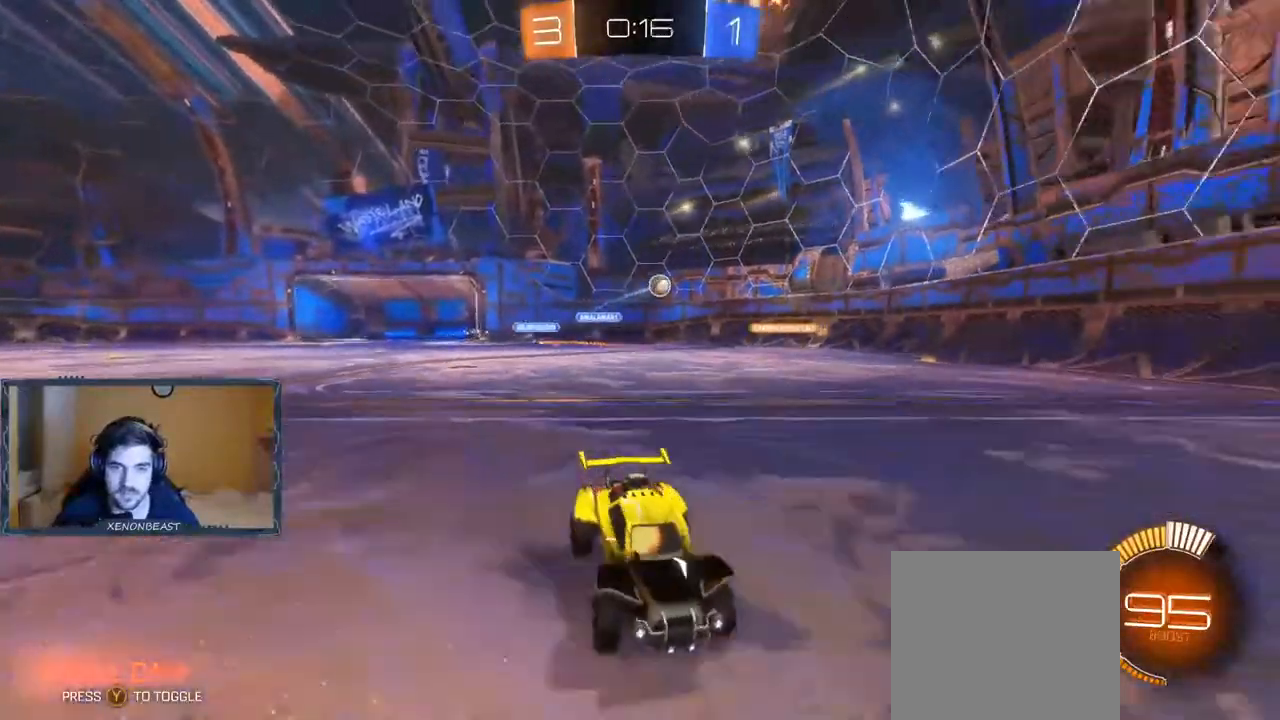
{"dt_ms": 500, "buttons": ["R2"], "left_stick": "left", "right_stick": "center", "events": [[100, "left_stick", "left"]]}
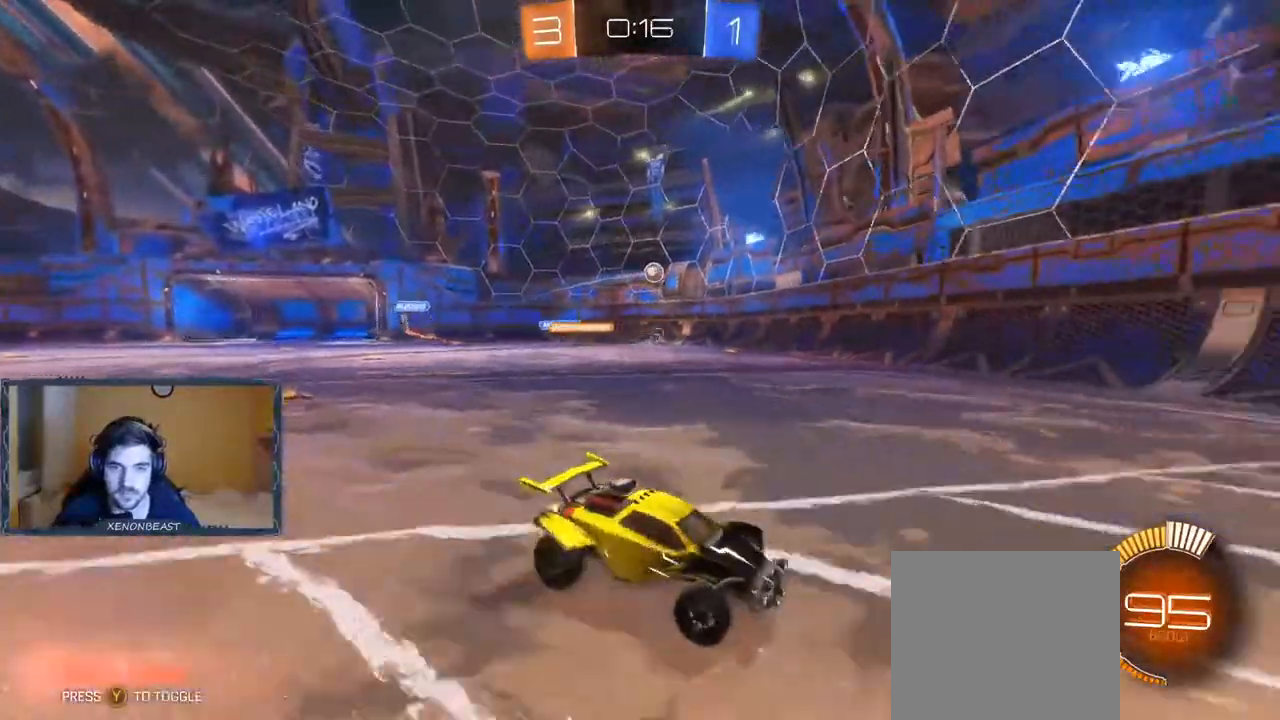
{"dt_ms": 500, "buttons": ["R2"], "left_stick": "left", "right_stick": "center", "events": [[17, "X", "down"], [50, "R2", "up"], [167, "X", "up"], [300, "R2", "down"]]}
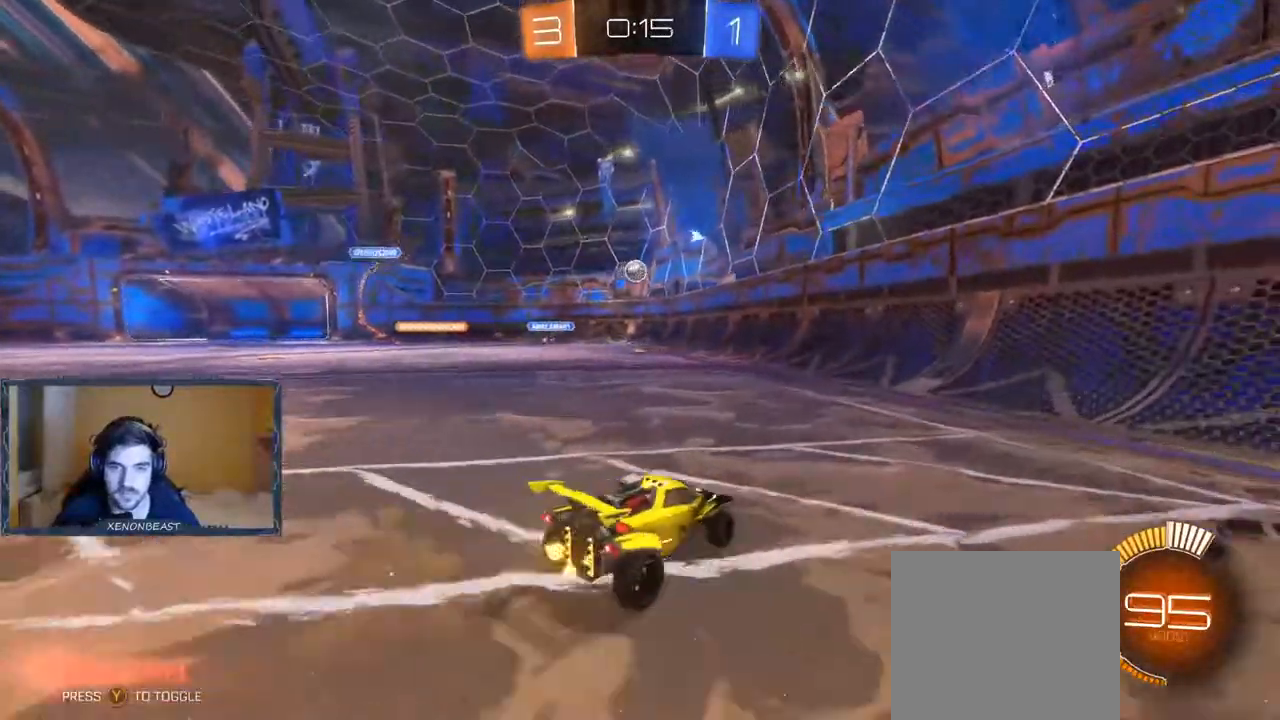
{"dt_ms": 500, "buttons": ["B", "R2"], "left_stick": "left", "right_stick": "center", "events": [[133, "left_stick", "right"], [317, "left_stick", "center"], [367, "left_stick", "left"], [400, "B", "down"]]}
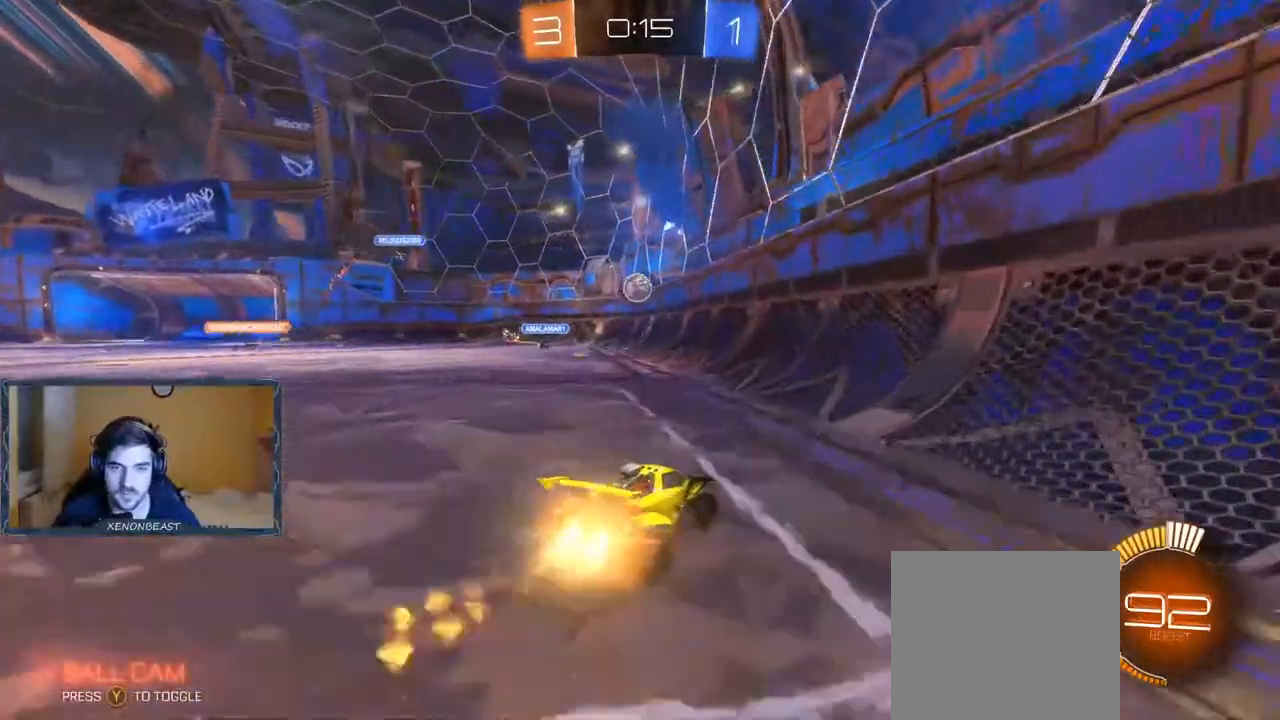
{"dt_ms": 500, "buttons": ["B", "R2"], "left_stick": "left", "right_stick": "center", "events": [[200, "left_stick", "center"], [300, "left_stick", "left"]]}
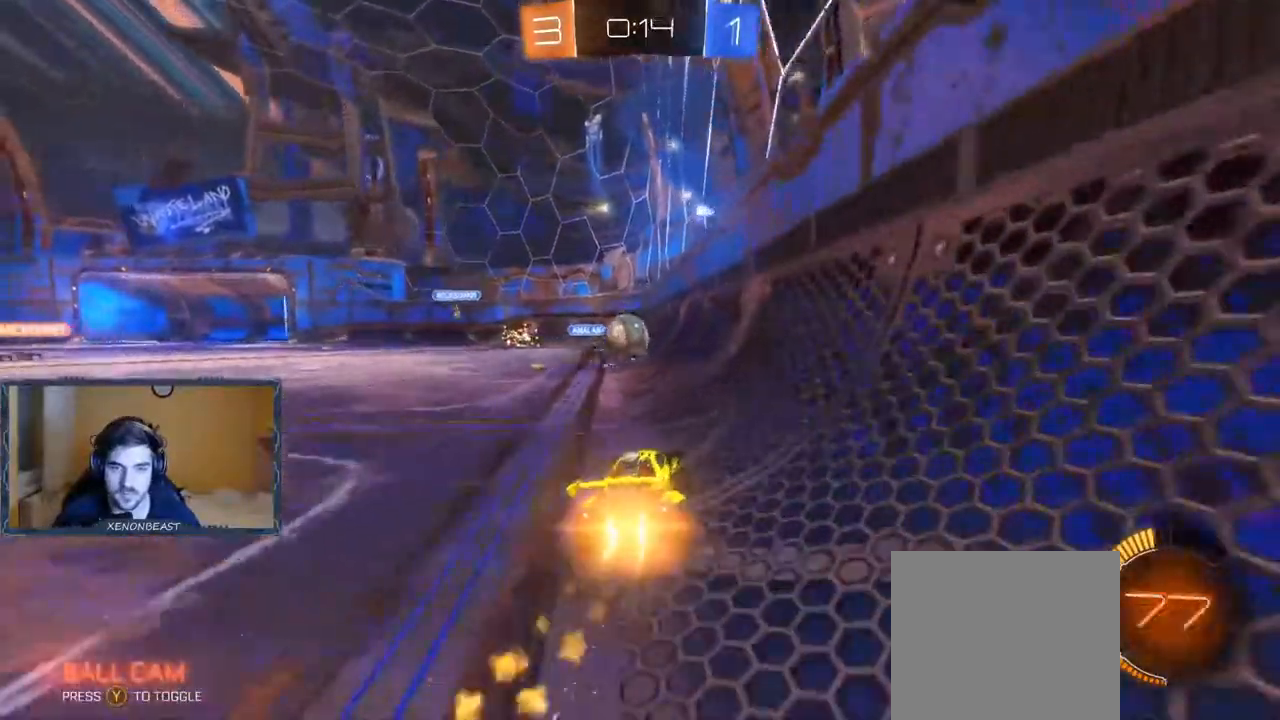
{"dt_ms": 500, "buttons": ["R2"], "left_stick": "up-left", "right_stick": "center", "events": [[33, "left_stick", "center"], [167, "left_stick", "left"], [200, "B", "up"], [233, "A", "down"], [250, "left_stick", "up-left"], [500, "A", "up"]]}
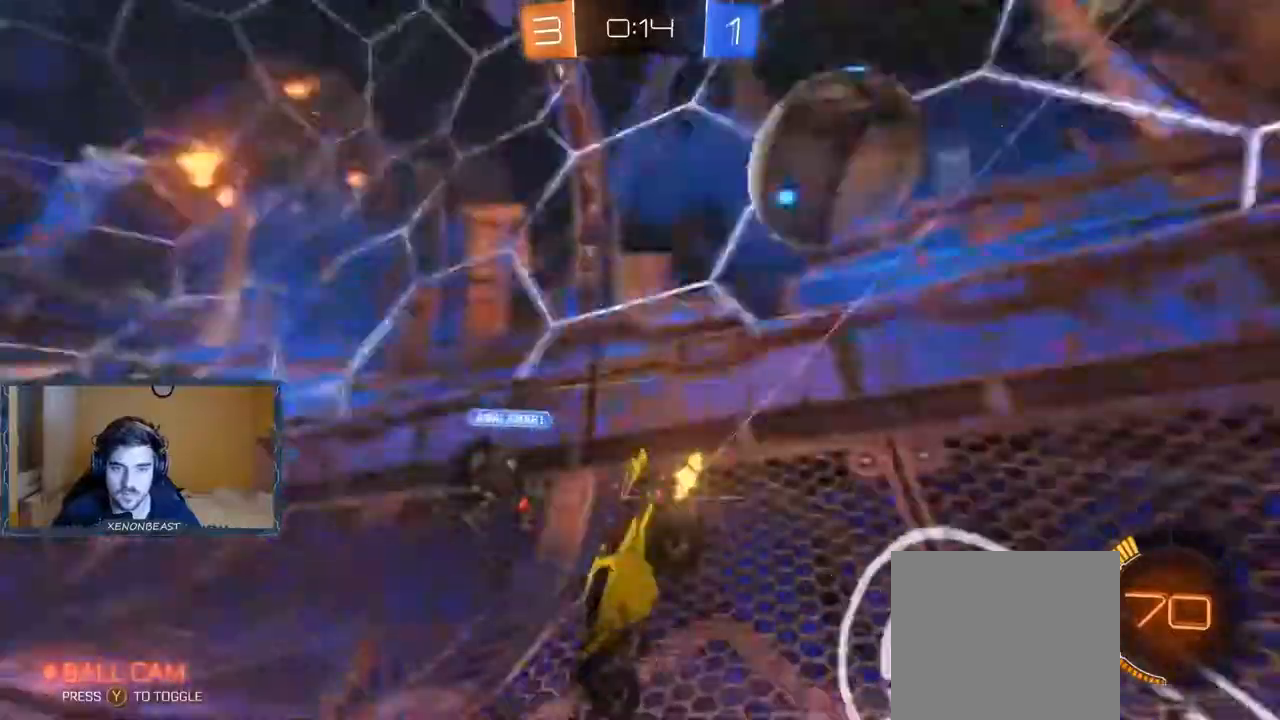
{"dt_ms": 500, "buttons": ["A", "R2"], "left_stick": "up-left", "right_stick": "center", "events": [[133, "A", "down"]]}
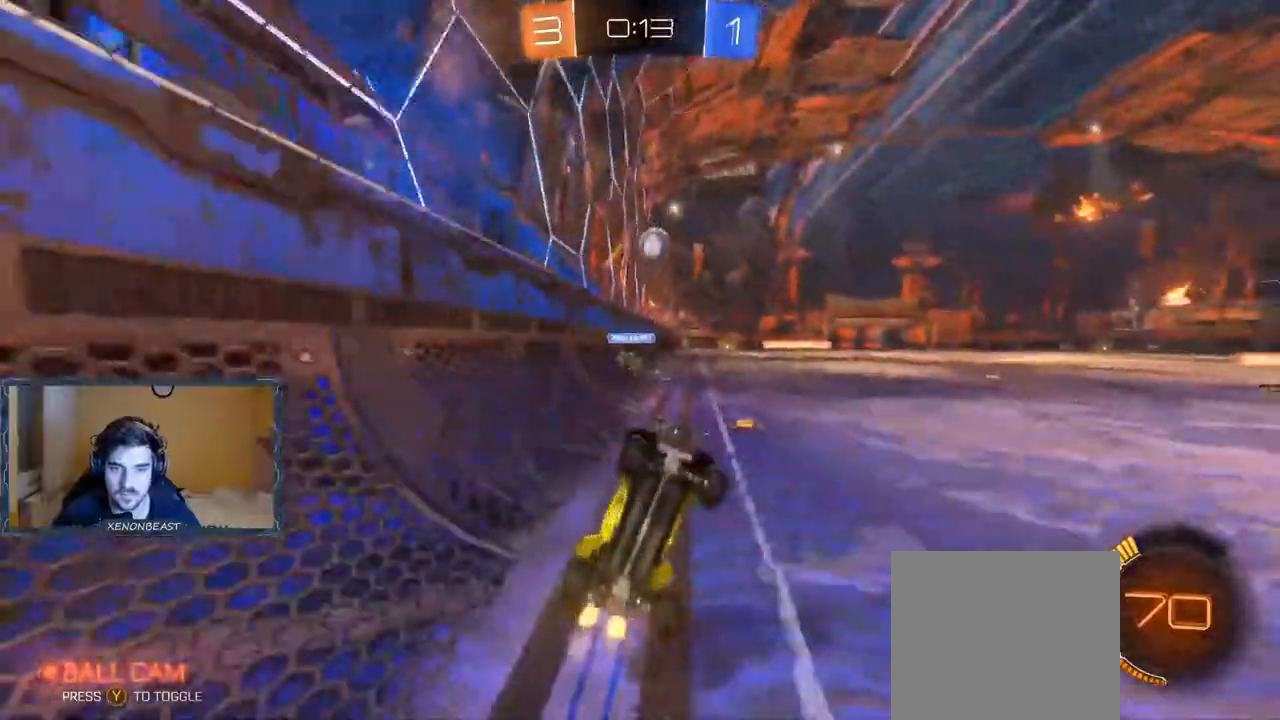
{"dt_ms": 500, "buttons": ["B", "R2"], "left_stick": "up-left", "right_stick": "center", "events": [[400, "A", "up"], [433, "B", "down"]]}
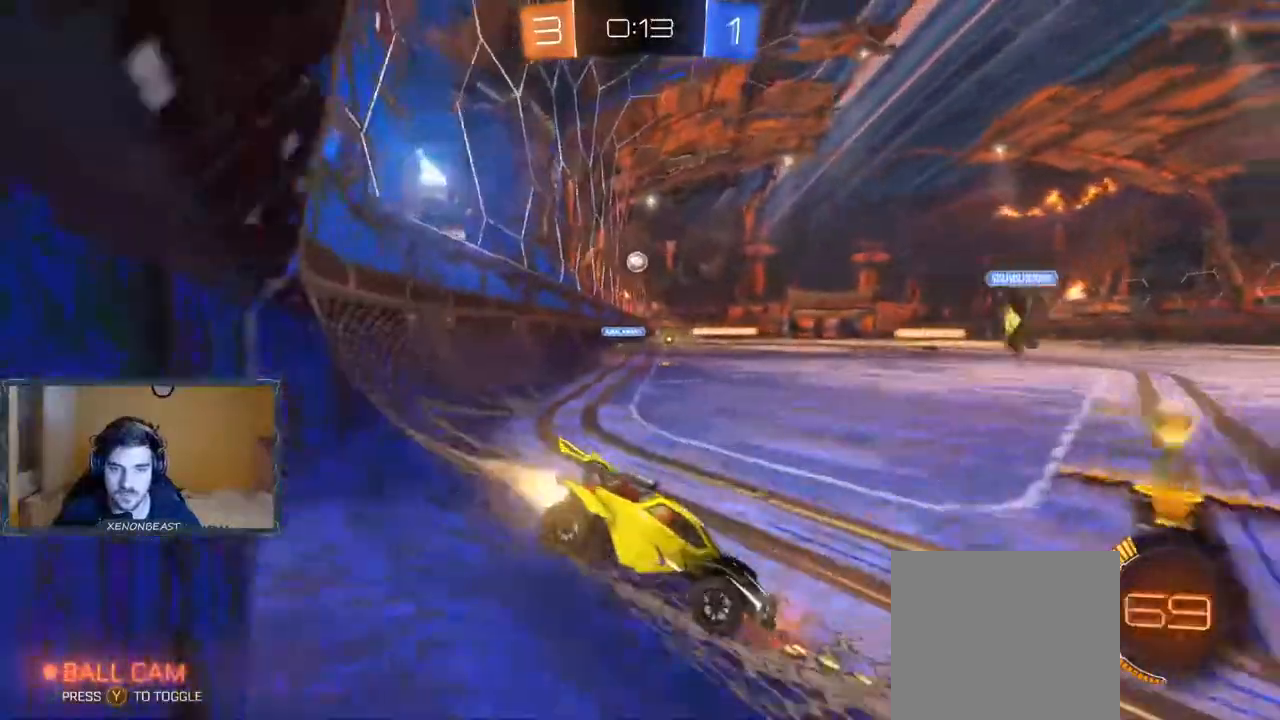
{"dt_ms": 500, "buttons": ["A", "B", "R2"], "left_stick": "up-left", "right_stick": "center", "events": [[83, "A", "down"]]}
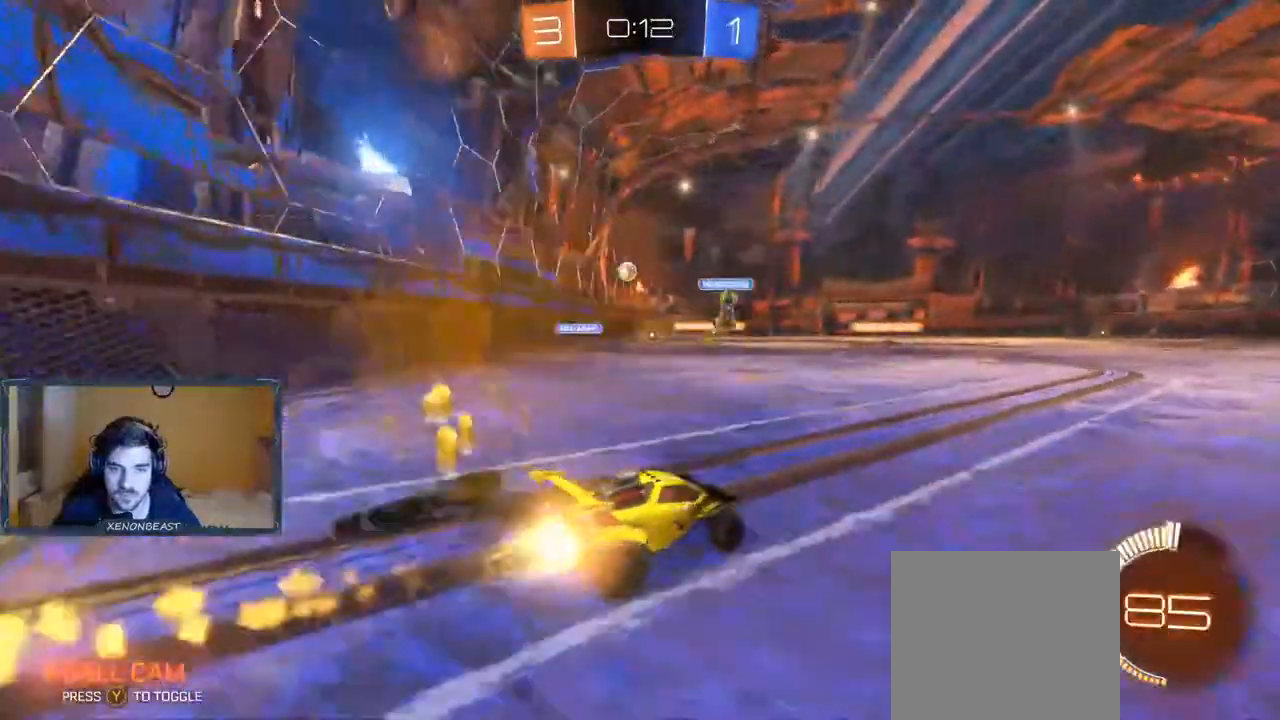
{"dt_ms": 500, "buttons": ["R2"], "left_stick": "up-left", "right_stick": "center", "events": [[17, "A", "up"], [33, "B", "up"], [233, "A", "down"], [300, "A", "up"], [383, "A", "down"], [483, "A", "up"]]}
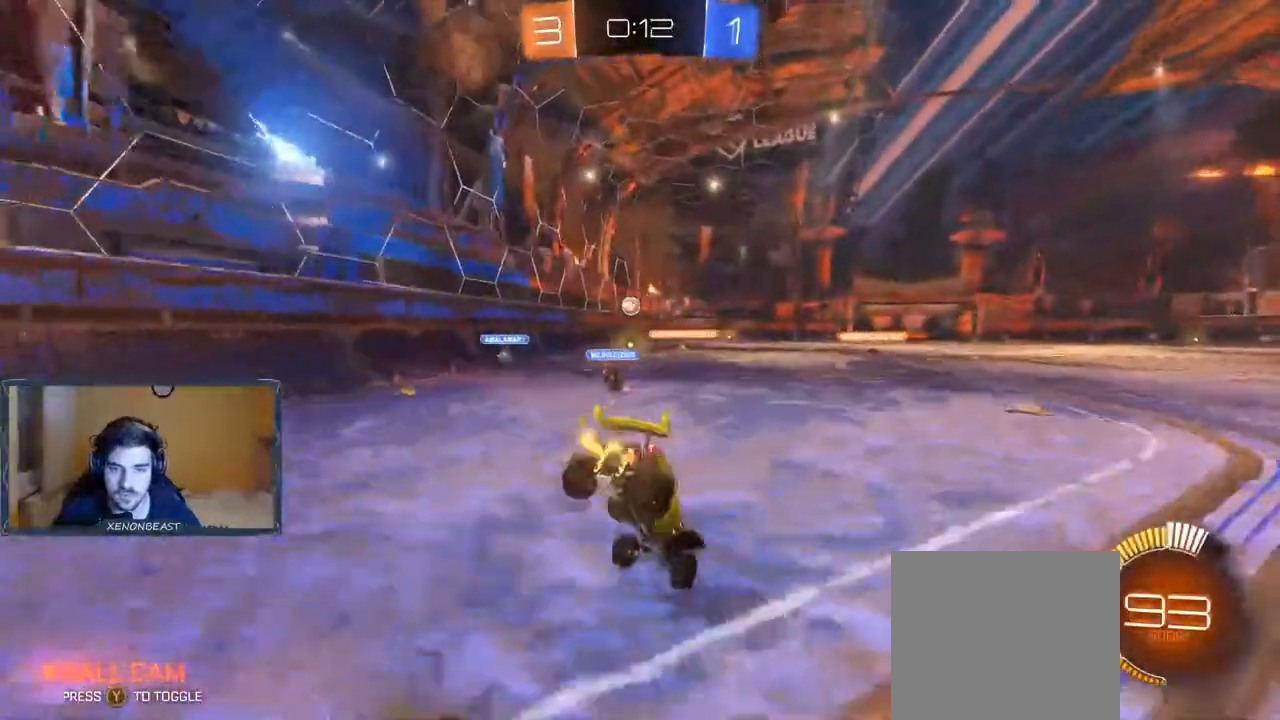
{"dt_ms": 500, "buttons": ["R2"], "left_stick": "up", "right_stick": "center", "events": [[117, "left_stick", "up"]]}
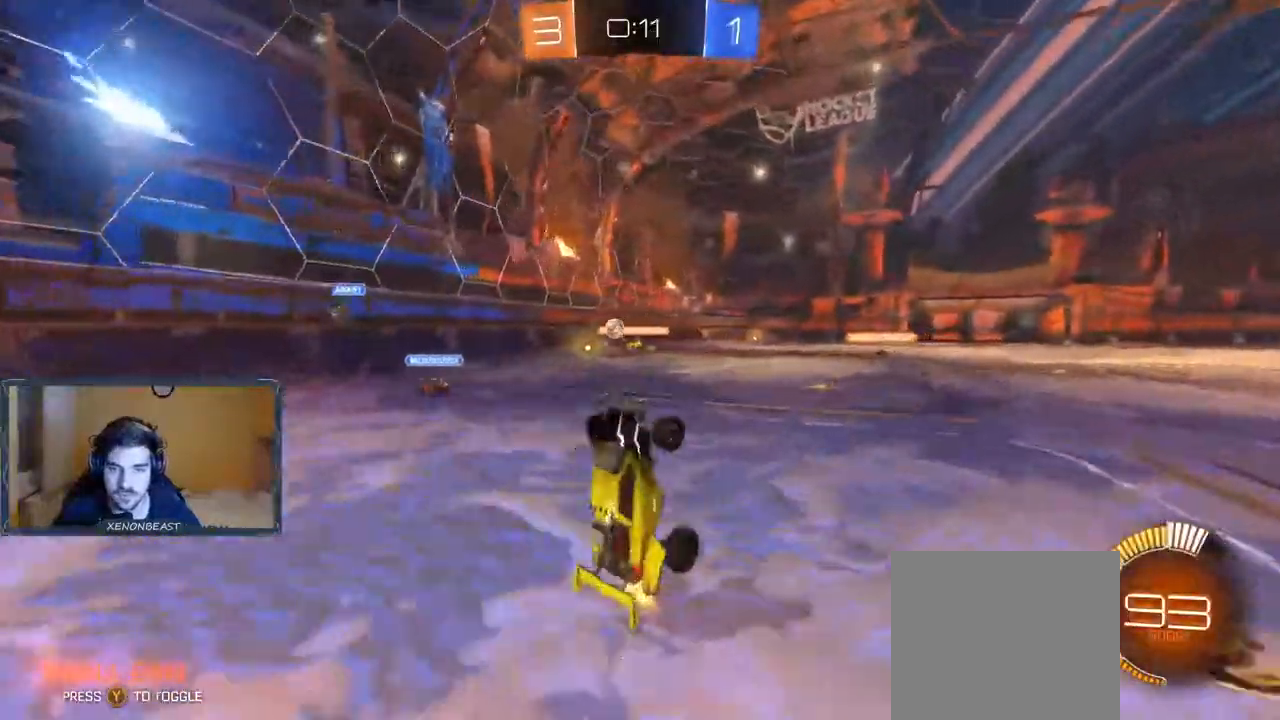
{"dt_ms": 500, "buttons": ["R2"], "left_stick": "center", "right_stick": "center", "events": [[33, "left_stick", "center"]]}
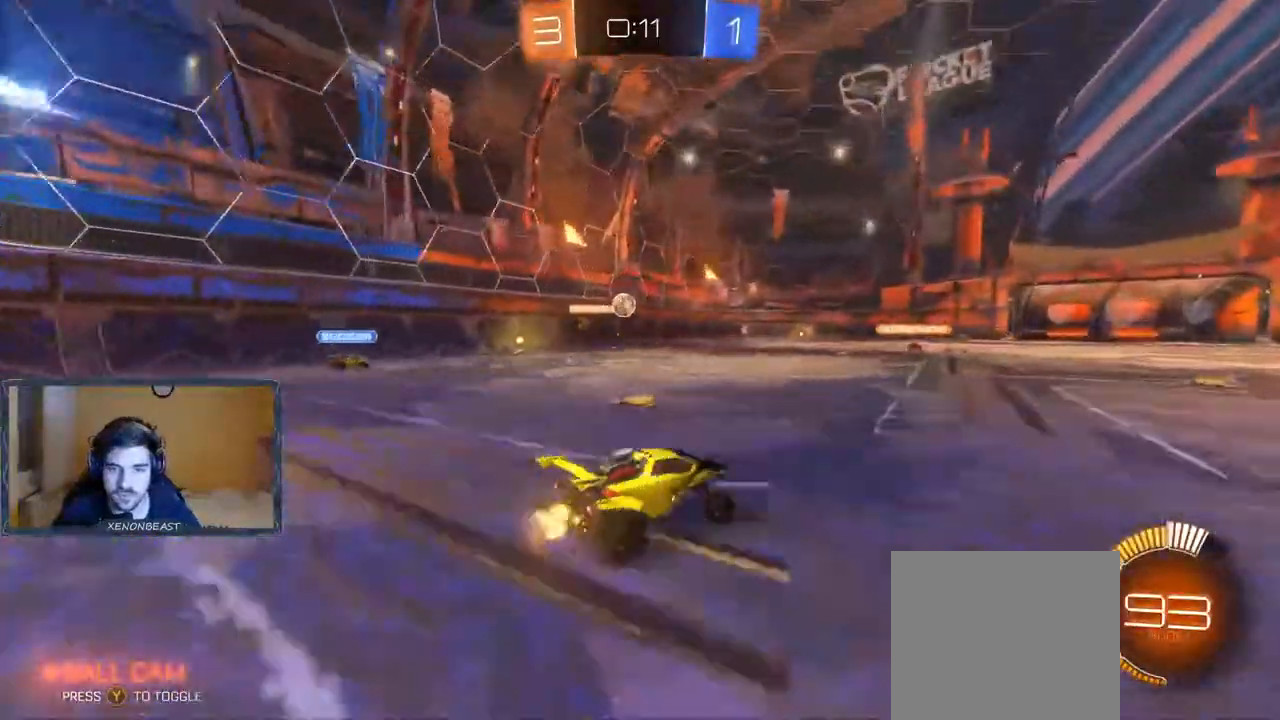
{"dt_ms": 500, "buttons": ["A", "R2"], "left_stick": "up", "right_stick": "center", "events": [[50, "left_stick", "up"], [433, "A", "down"]]}
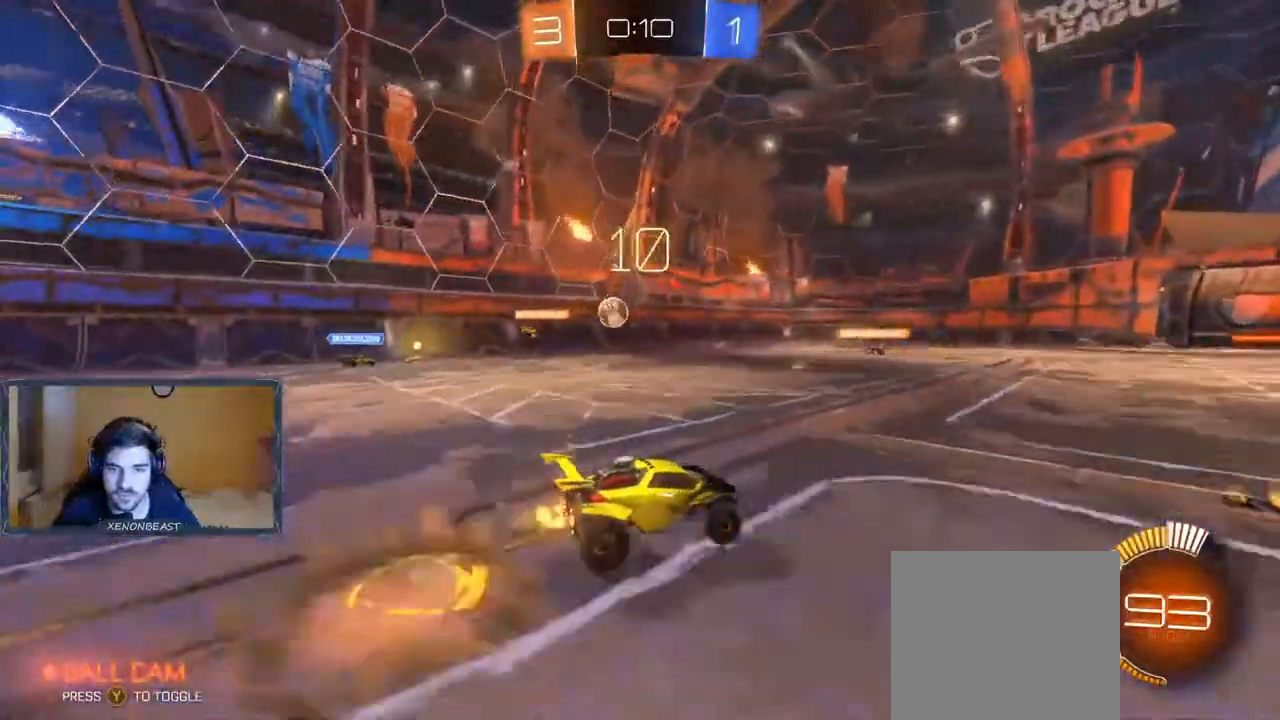
{"dt_ms": 500, "buttons": ["A", "R2"], "left_stick": "up", "right_stick": "center", "events": []}
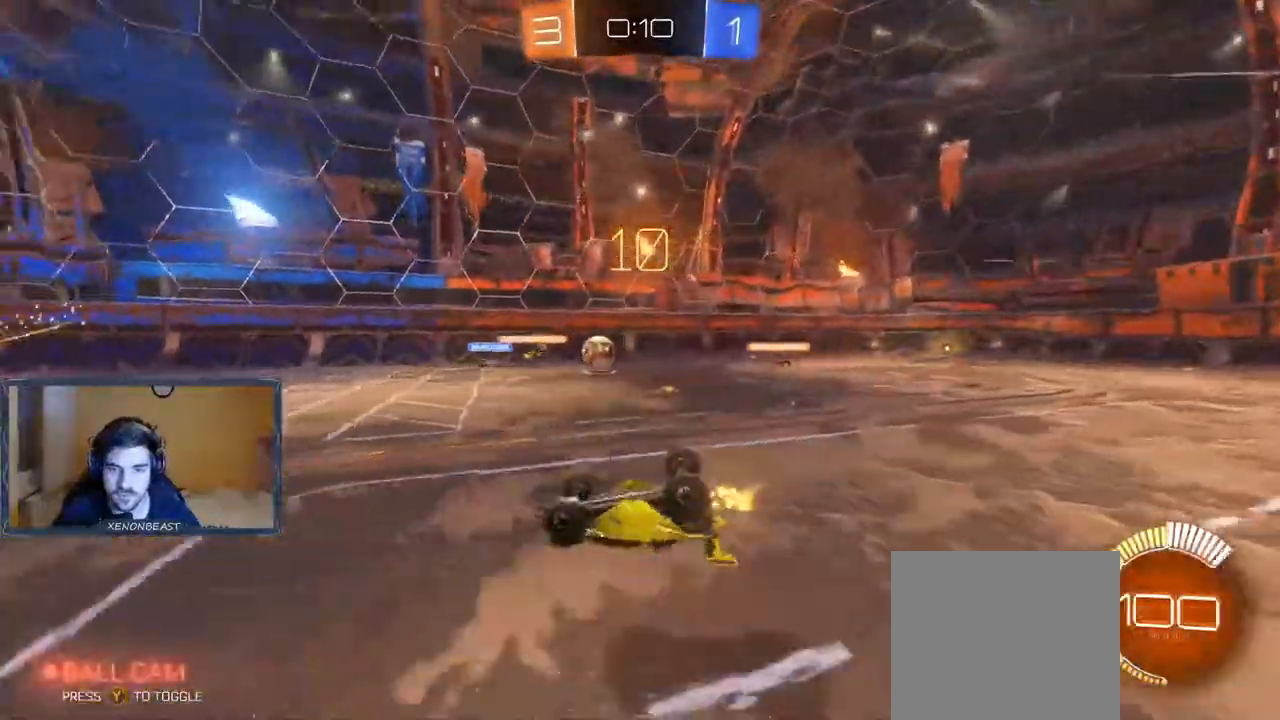
{"dt_ms": 500, "buttons": ["A", "R2"], "left_stick": "center", "right_stick": "center", "events": [[50, "left_stick", "center"]]}
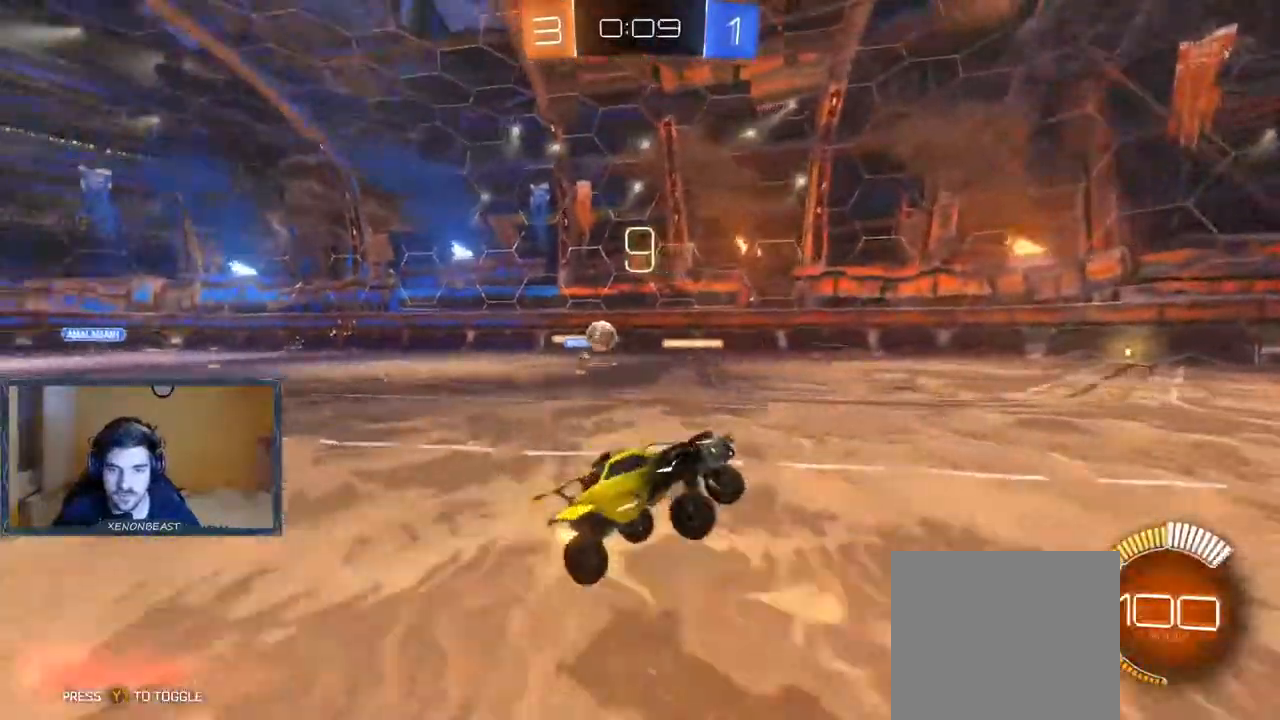
{"dt_ms": 500, "buttons": ["R2"], "left_stick": "left", "right_stick": "center", "events": [[200, "left_stick", "left"], [267, "A", "up"]]}
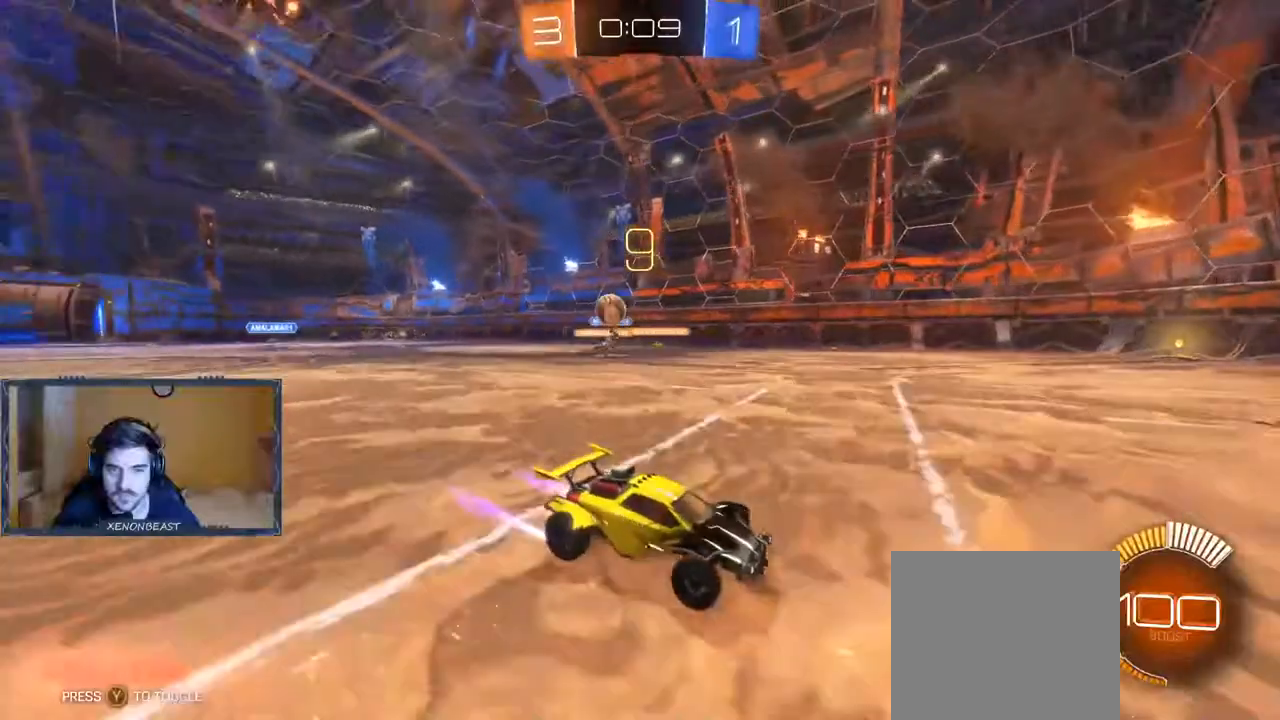
{"dt_ms": 500, "buttons": ["X", "R2"], "left_stick": "right", "right_stick": "center", "events": [[17, "R2", "up"], [167, "left_stick", "right"], [283, "X", "down"], [367, "R2", "down"]]}
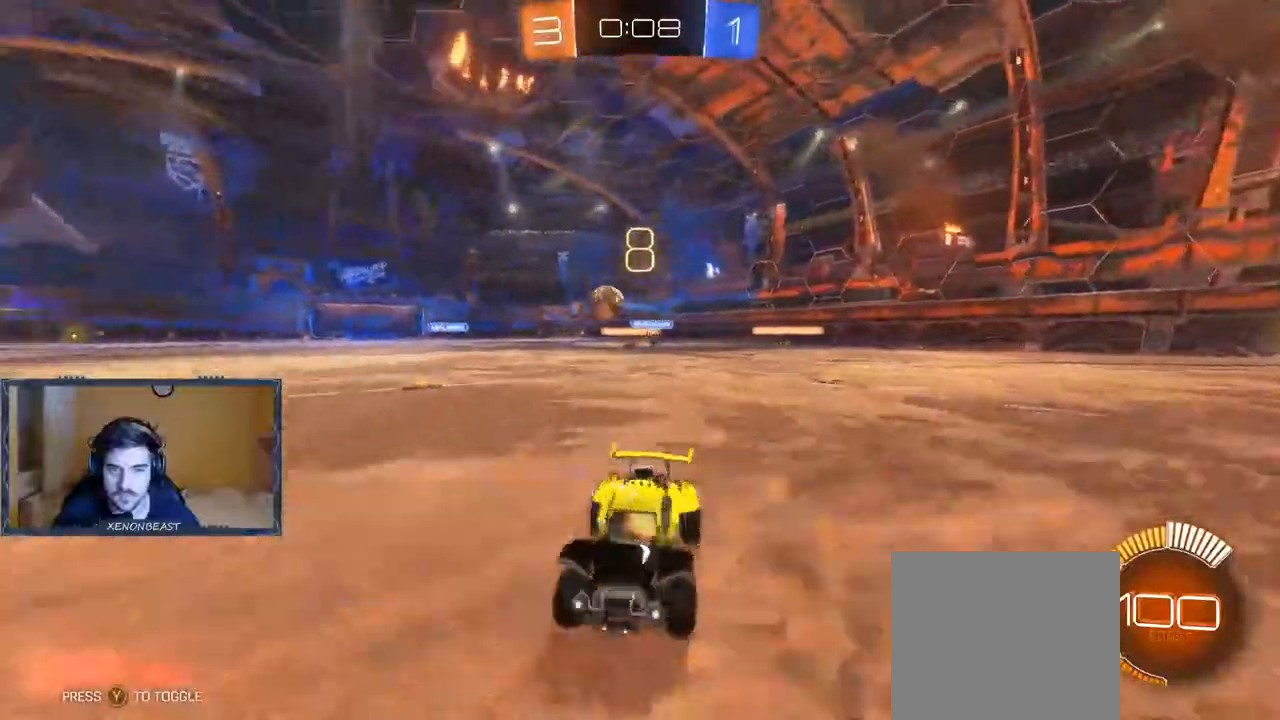
{"dt_ms": 500, "buttons": ["B", "X", "R2"], "left_stick": "right", "right_stick": "center", "events": [[200, "X", "up"], [317, "B", "down"], [317, "X", "down"], [417, "L2", "down"], [467, "L2", "up"]]}
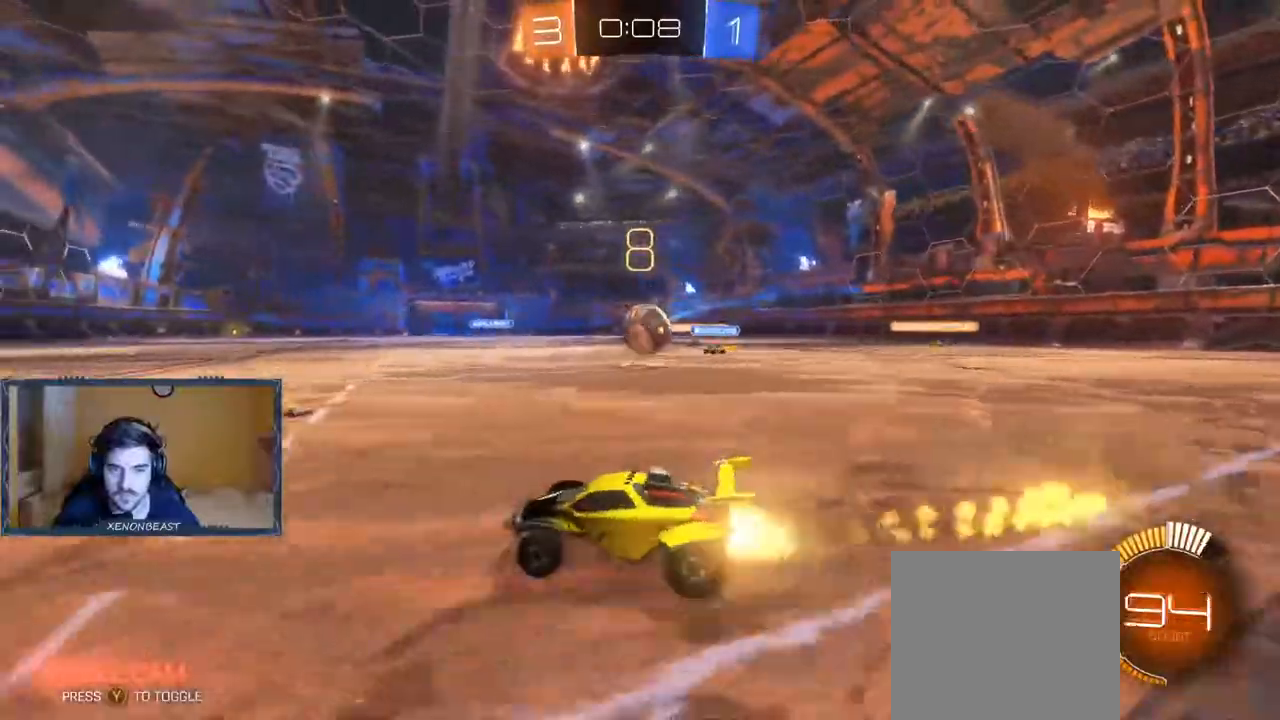
{"dt_ms": 1000, "buttons": ["A", "R2"], "left_stick": "right", "right_stick": "center"}
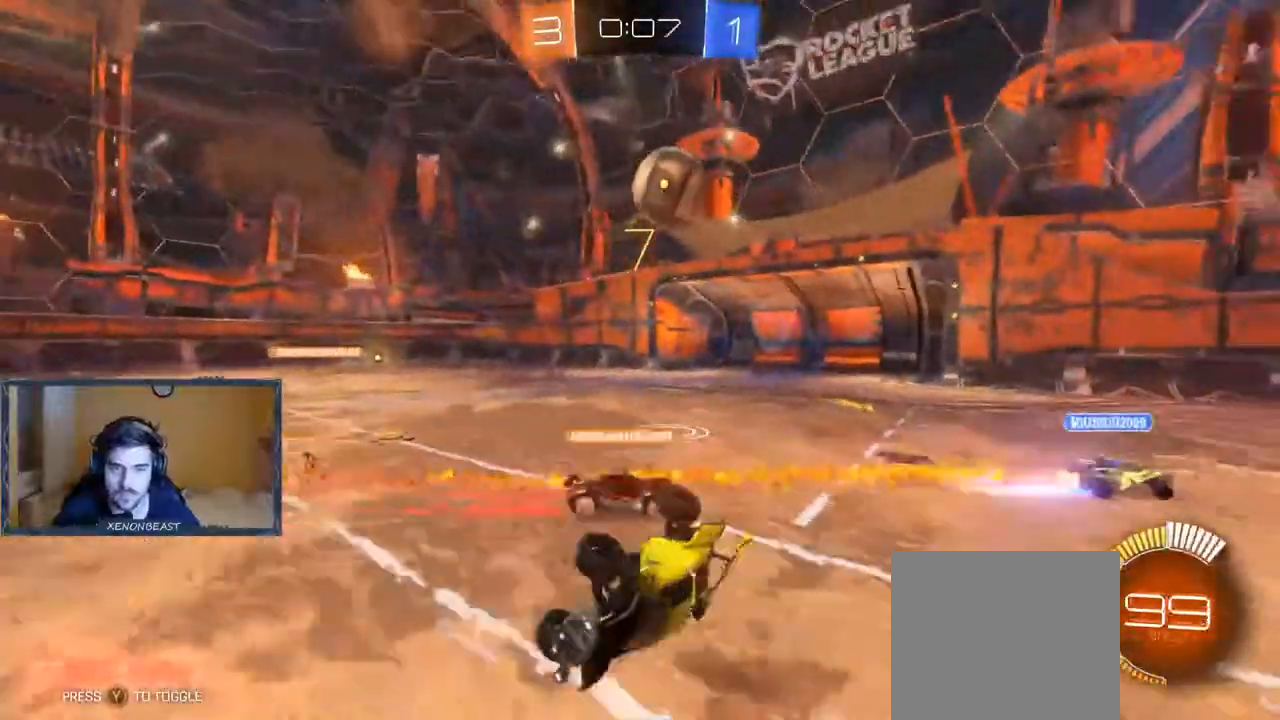
{"dt_ms": 500, "buttons": ["R2"], "left_stick": "right", "right_stick": "center", "events": [[17, "A", "up"]]}
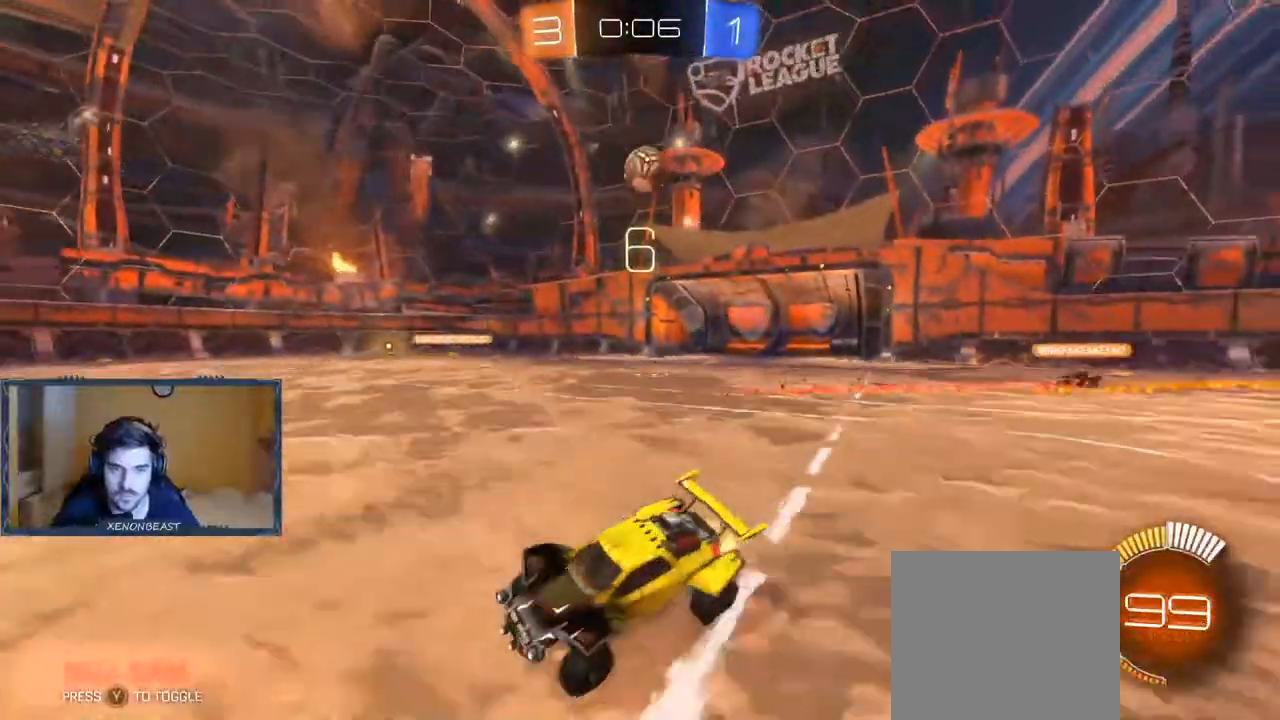
{"dt_ms": 500, "buttons": ["B", "R2"], "left_stick": "right", "right_stick": "center", "events": [[417, "B", "down"]]}
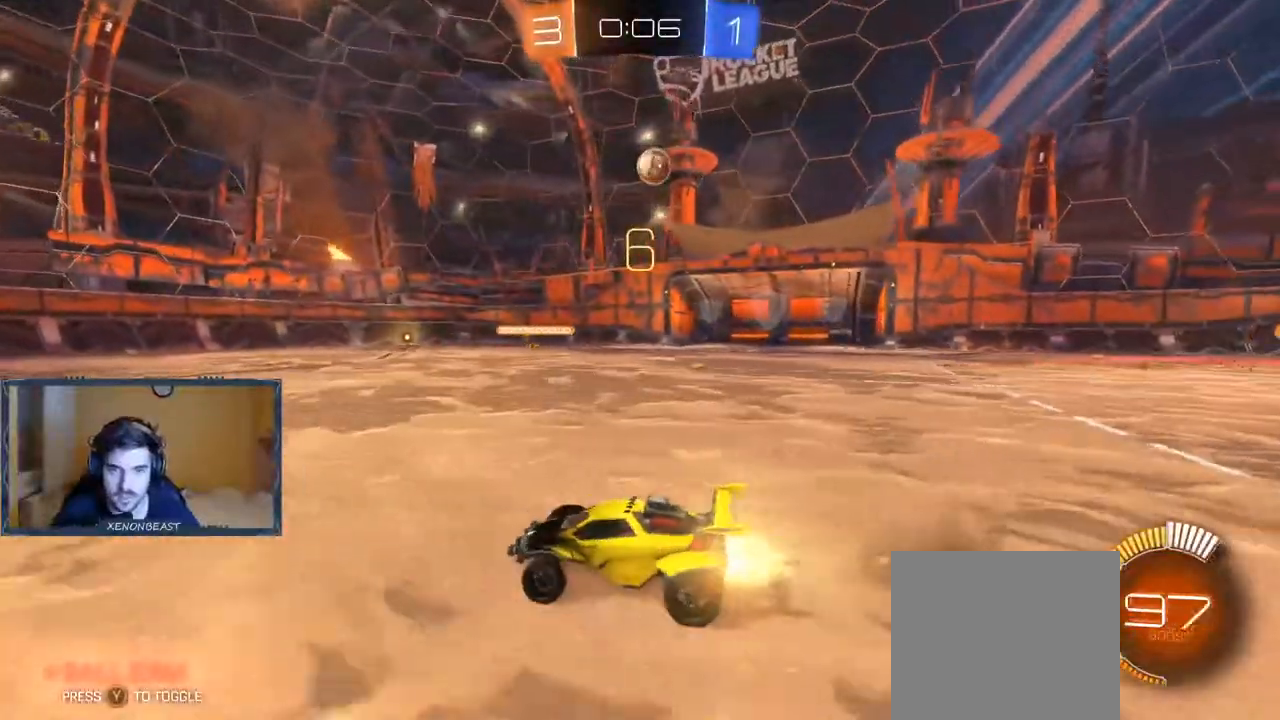
{"dt_ms": 500, "buttons": ["R2"], "left_stick": "right", "right_stick": "center", "events": [[400, "B", "up"]]}
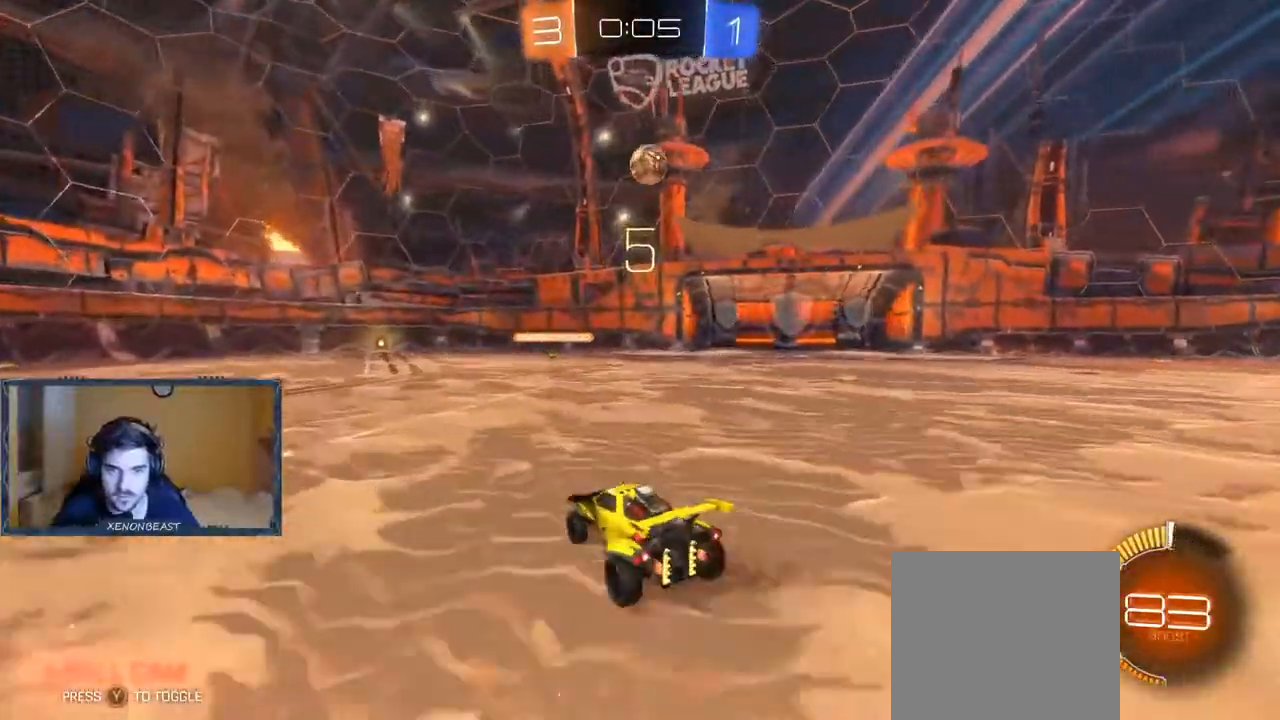
{"dt_ms": 500, "buttons": ["R2"], "left_stick": "down-left", "right_stick": "center", "events": [[67, "left_stick", "up-right"], [200, "left_stick", "center"], [217, "A", "down"], [283, "left_stick", "down-left"], [317, "A", "up"]]}
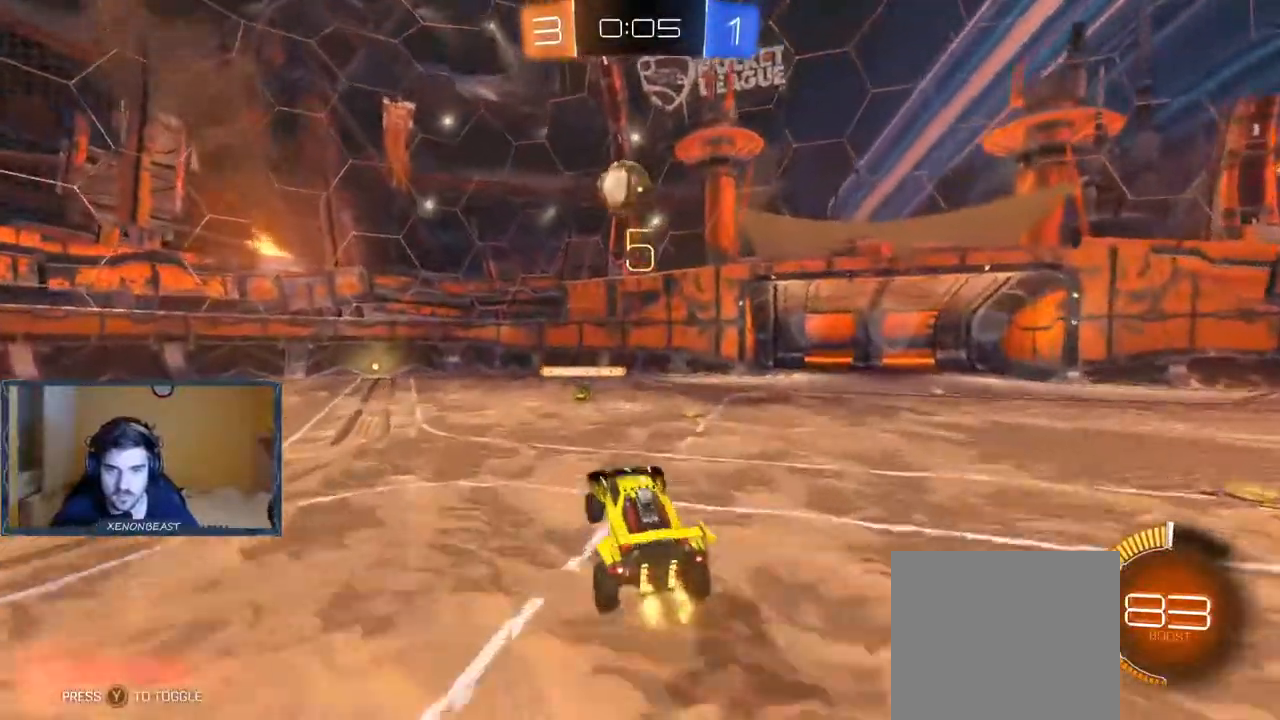
{"dt_ms": 500, "buttons": ["B", "R2"], "left_stick": "left", "right_stick": "center", "events": [[183, "B", "down"], [200, "left_stick", "left"]]}